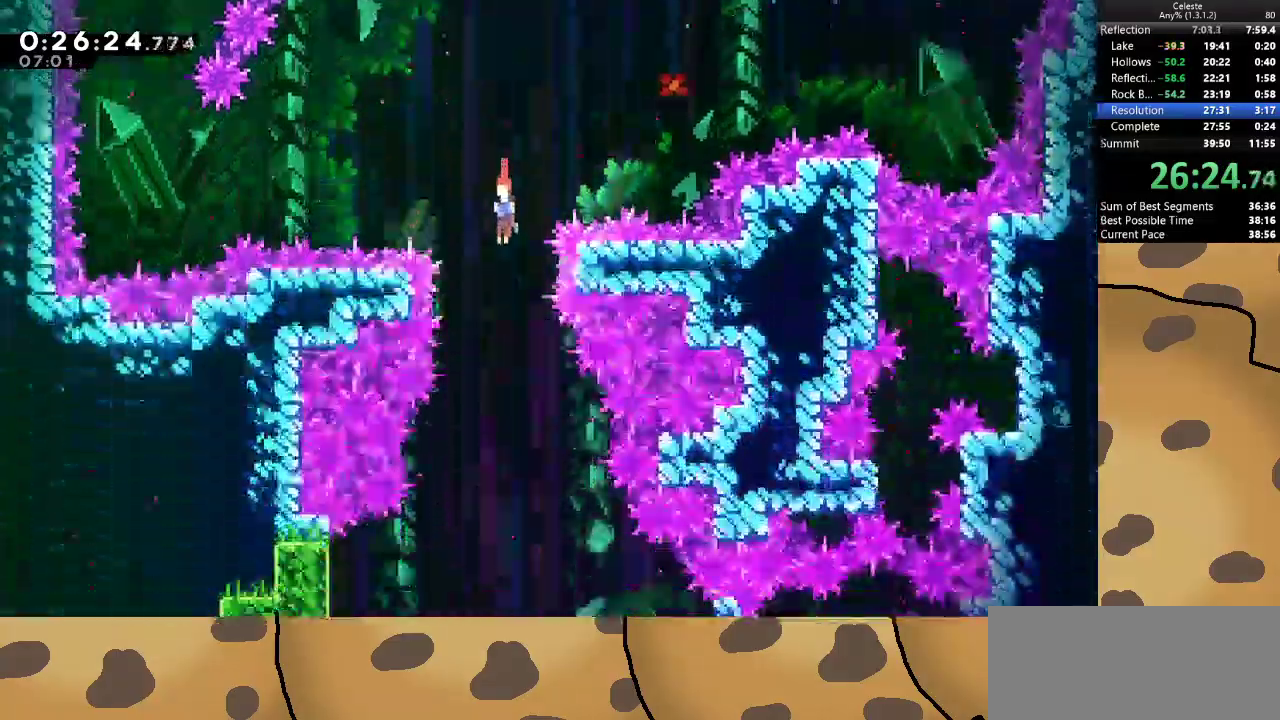
Gameplay with keyboard; each line is a JSON object with the keys held at the frame after it. "events" lists presses ("down") and releases ("up") of "a", "d", "dash", "demo", "grab", "jump", "jump2", "s" and "w" between this image and that frame as [ms after this image, input, new state], when the widget could be followed in between. No other keys are recorded. Mouse input is not recorded. Key names are as the overlay labels them; some are game actions (e.g. jump) rather than physical keys.
{"keys": [], "events": [[133, "s", "up"], [167, "a", "down"], [433, "a", "up"]]}
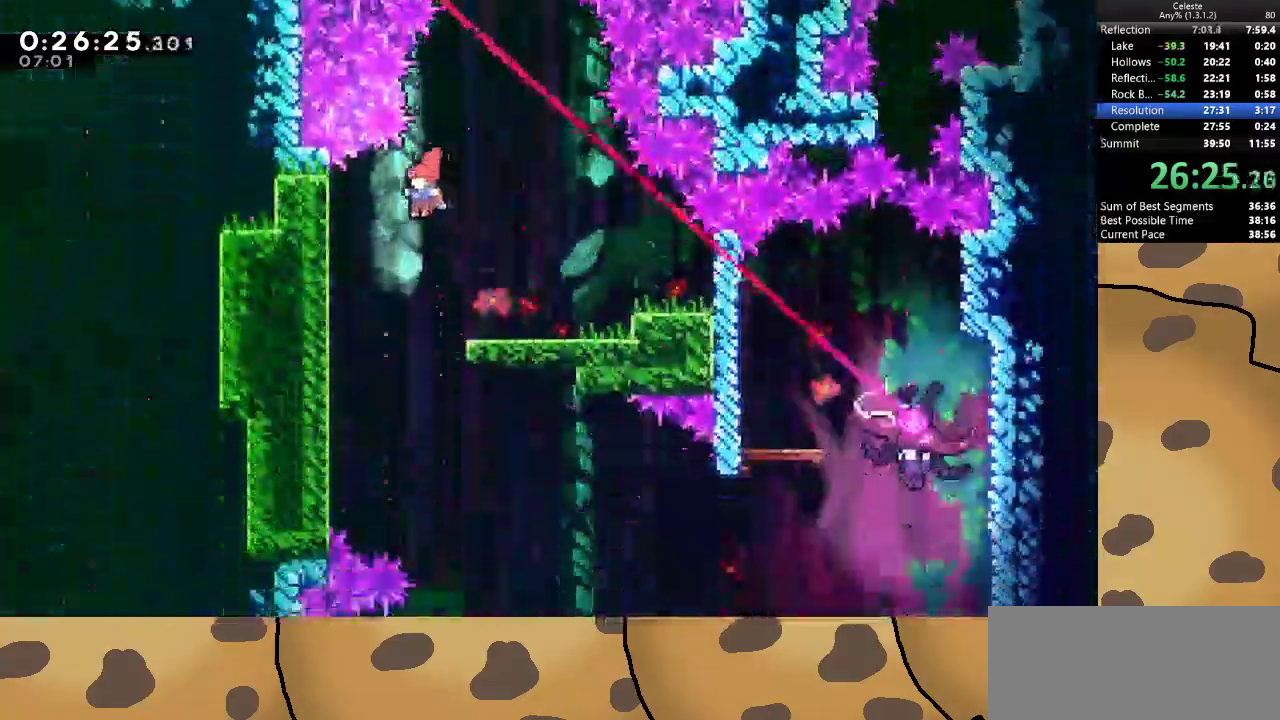
{"keys": ["d"], "events": [[367, "d", "down"]]}
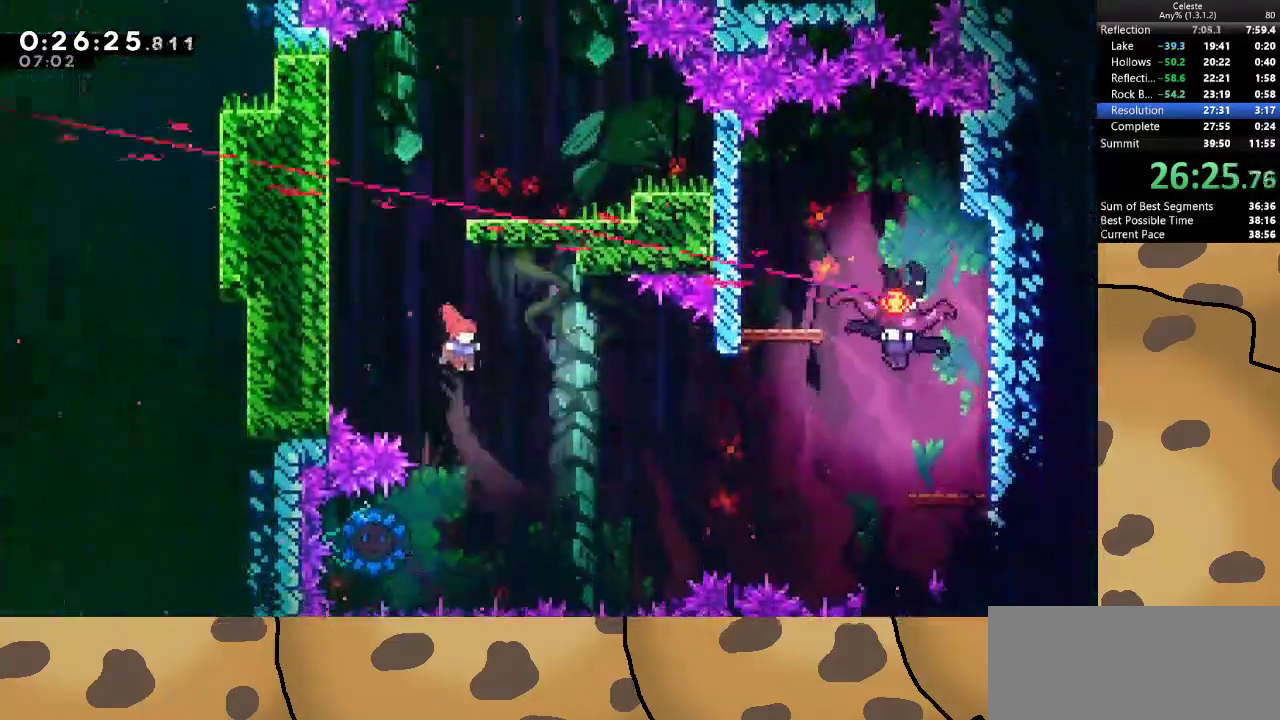
{"keys": ["a", "d", "dash"], "events": [[100, "d", "up"], [333, "a", "down"], [333, "dash", "down"], [467, "d", "down"]]}
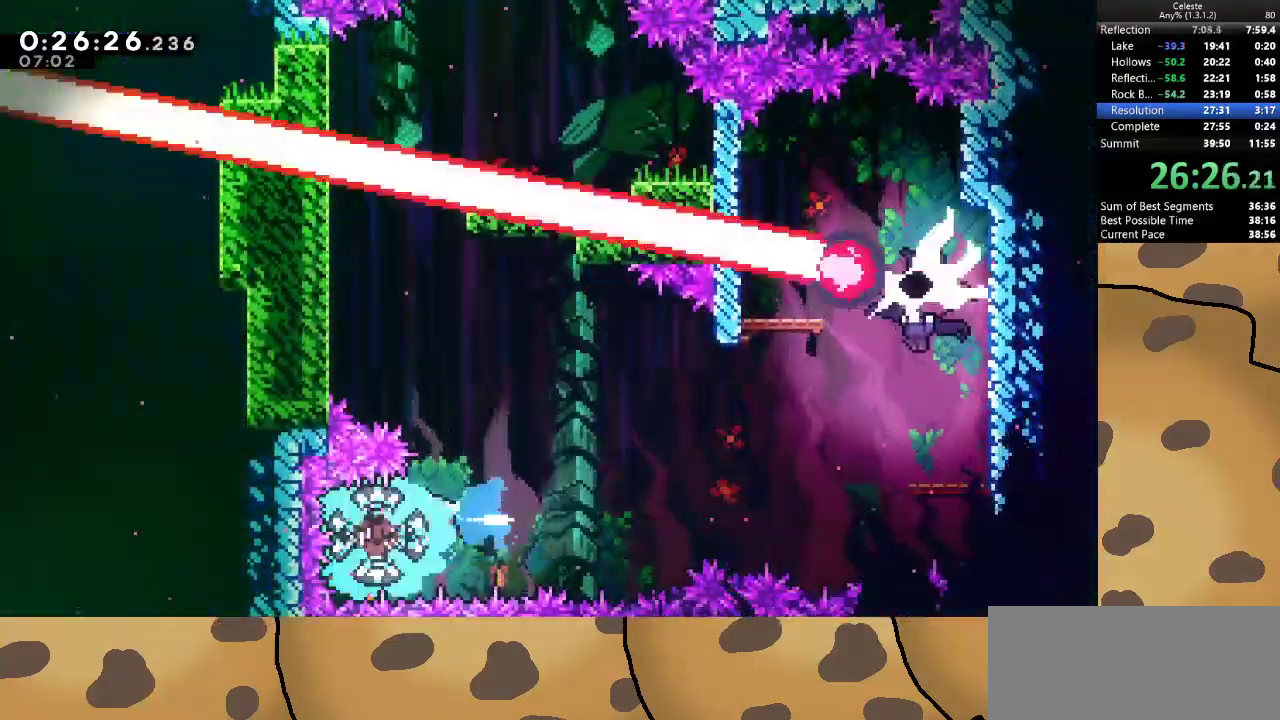
{"keys": ["d", "dash", "w"], "events": [[33, "a", "up"], [33, "dash", "up"], [467, "dash", "down"], [467, "w", "down"]]}
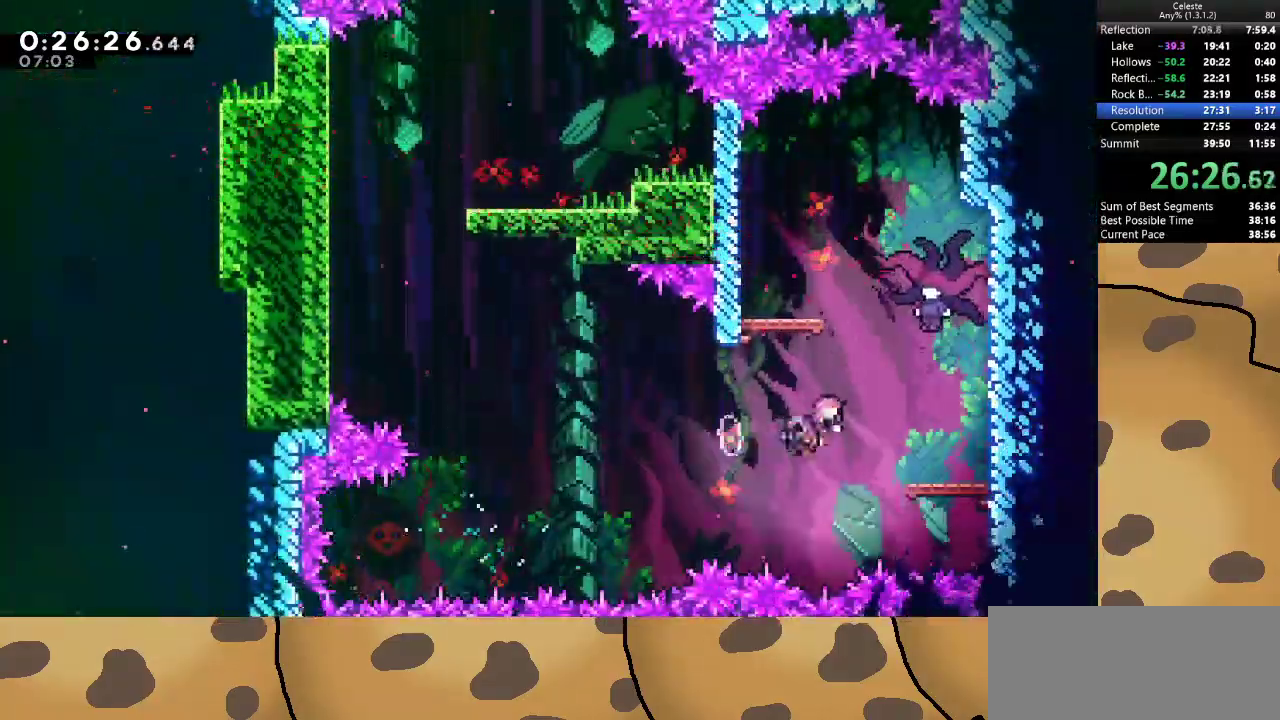
{"keys": ["a"], "events": [[133, "dash", "up"], [200, "w", "up"], [233, "a", "down"], [267, "d", "up"]]}
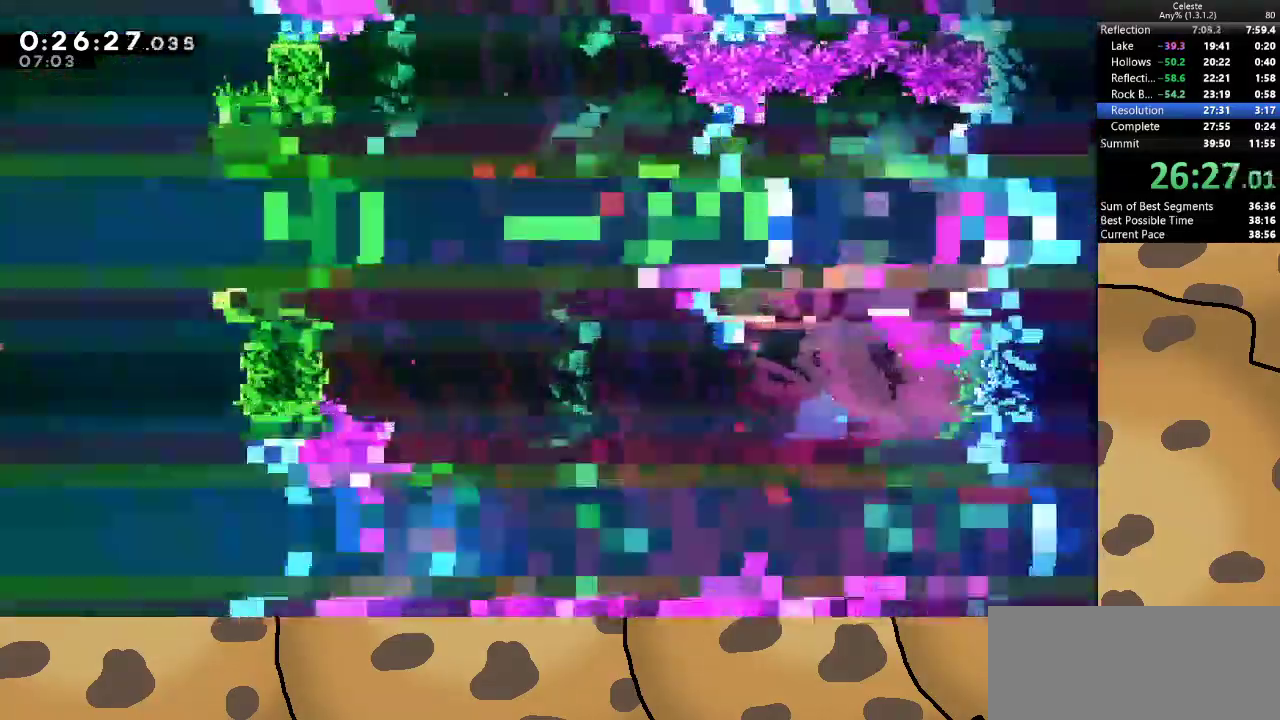
{"keys": [], "events": [[333, "a", "up"]]}
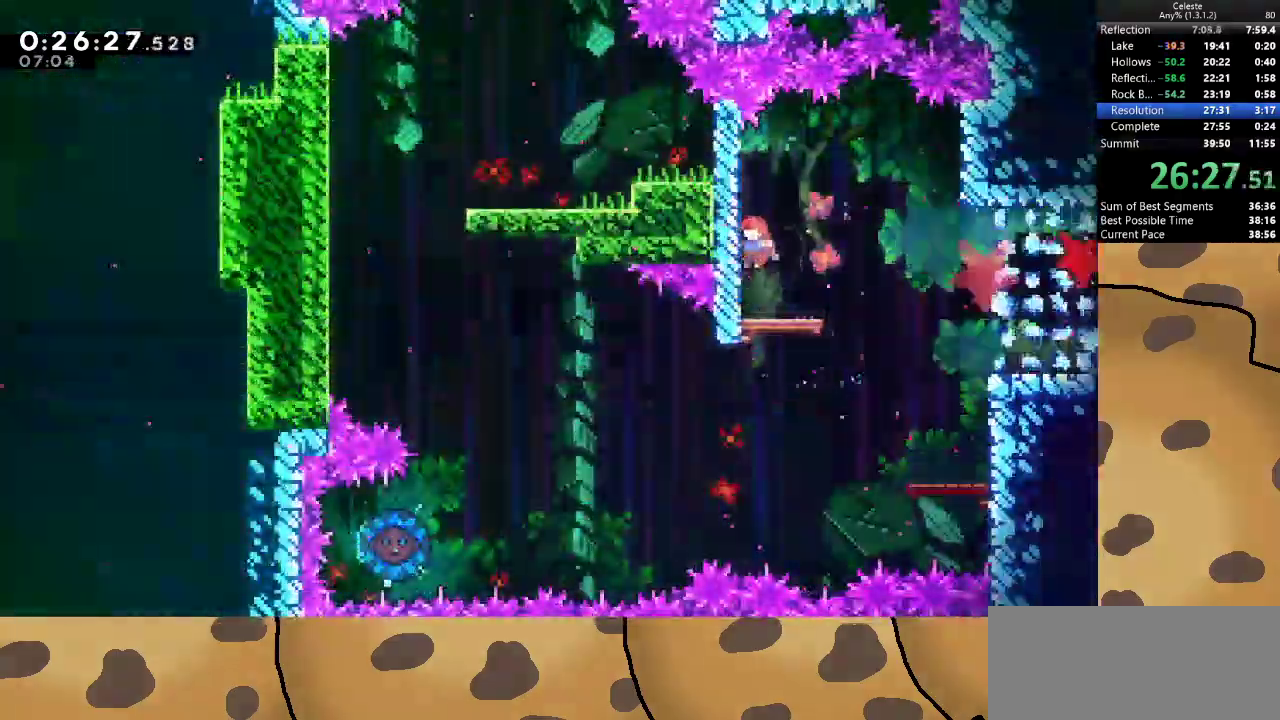
{"keys": ["d"], "events": [[133, "d", "down"], [133, "dash", "down"], [133, "s", "down"], [267, "jump", "down"], [300, "dash", "up"], [300, "s", "up"], [367, "jump", "up"]]}
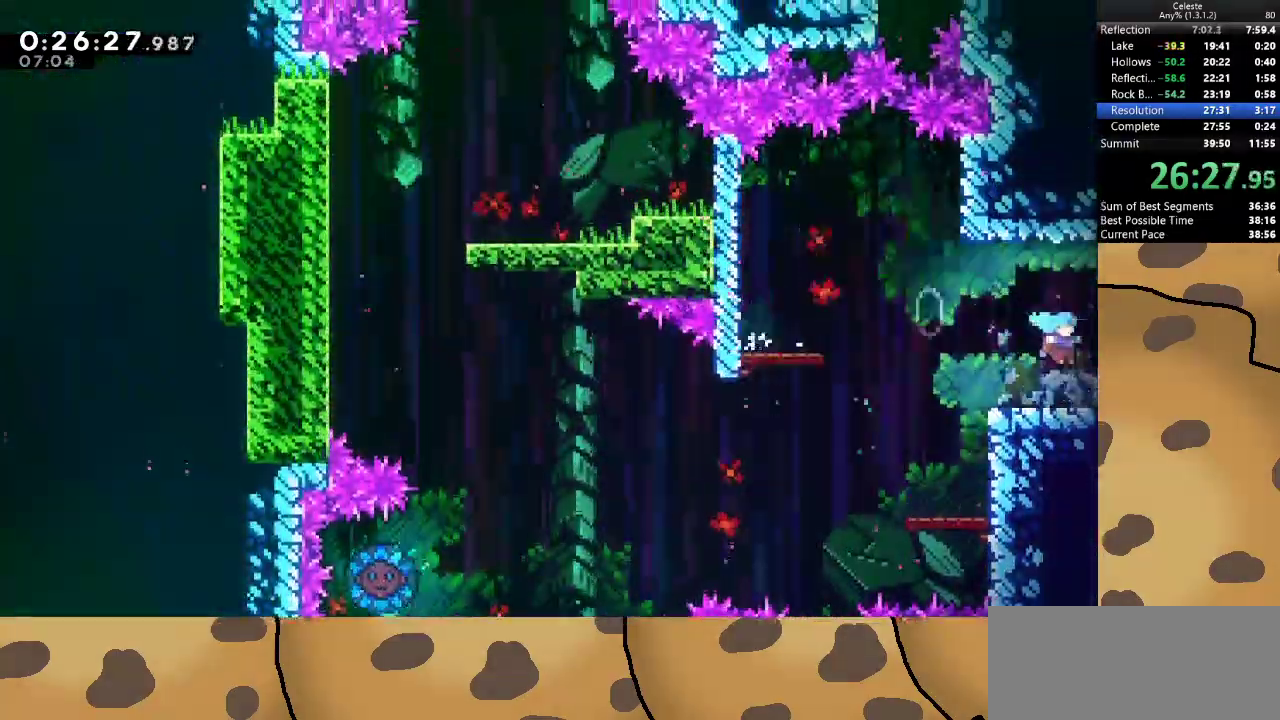
{"keys": ["d"], "events": []}
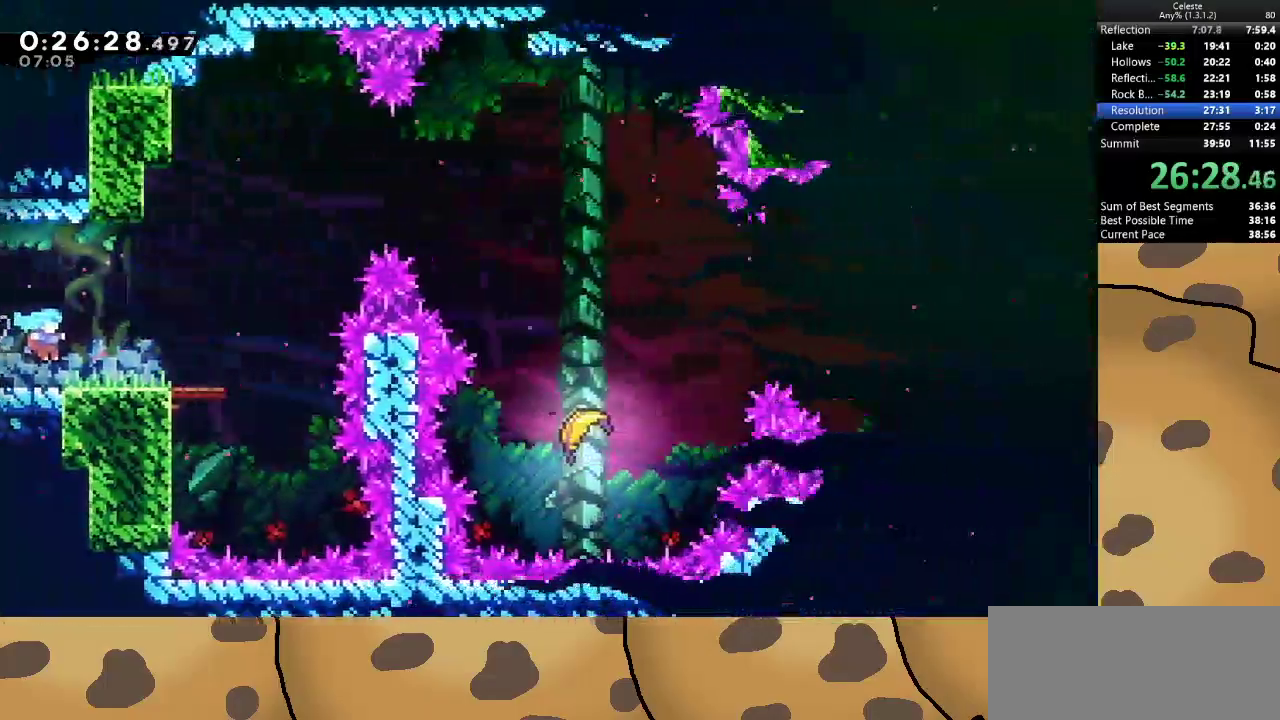
{"keys": ["d", "dash", "w"], "events": [[300, "jump", "down"], [467, "dash", "down"], [467, "jump", "up"], [467, "w", "down"]]}
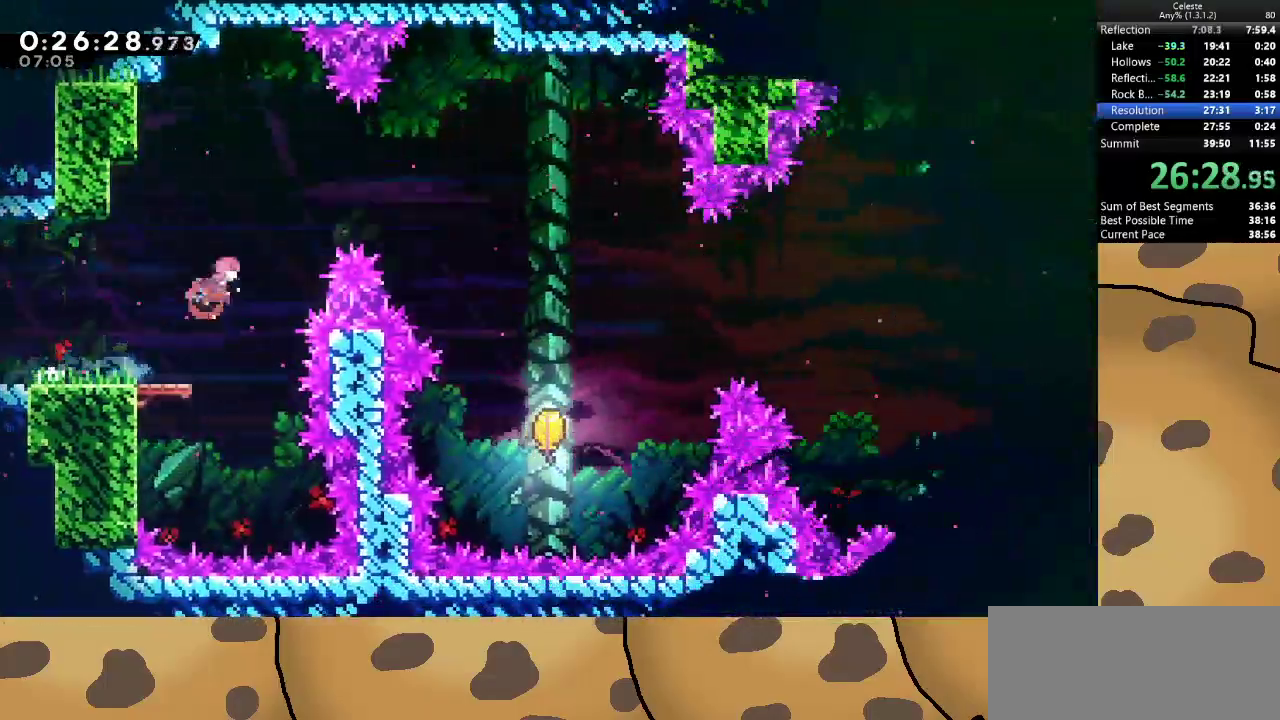
{"keys": ["d"], "events": [[133, "dash", "up"], [133, "w", "up"]]}
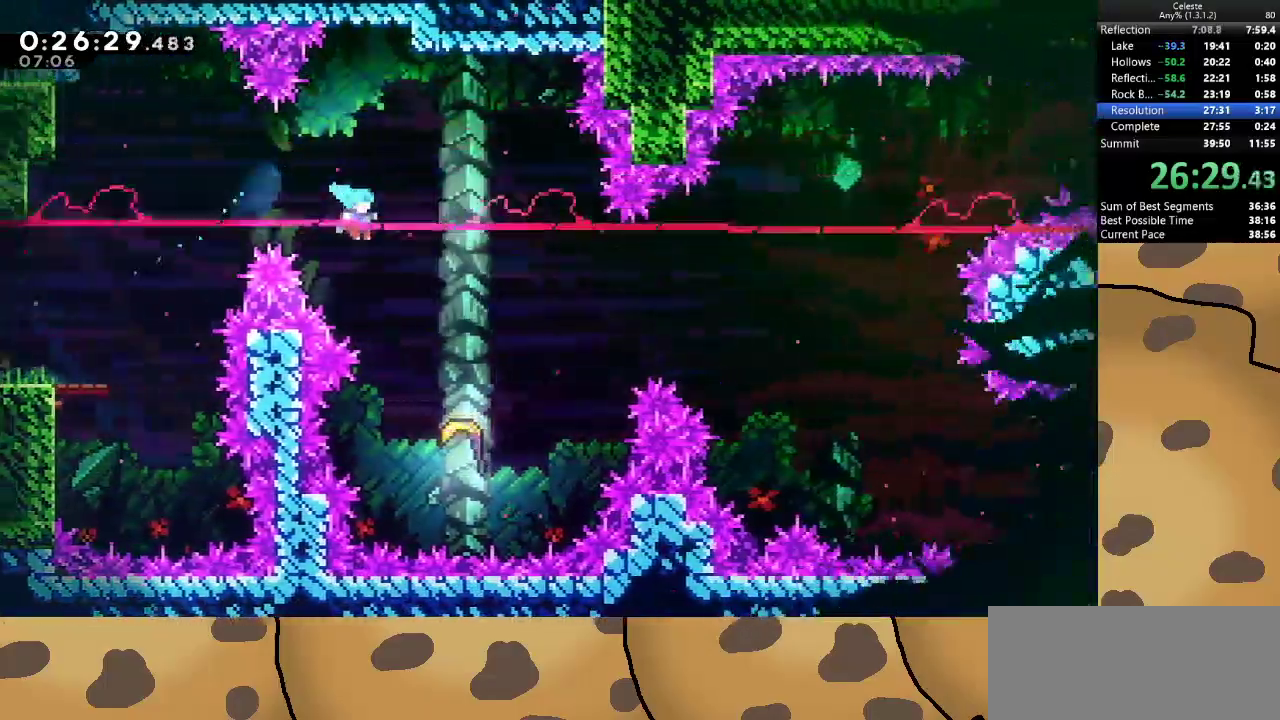
{"keys": ["d", "w"], "events": [[333, "w", "down"]]}
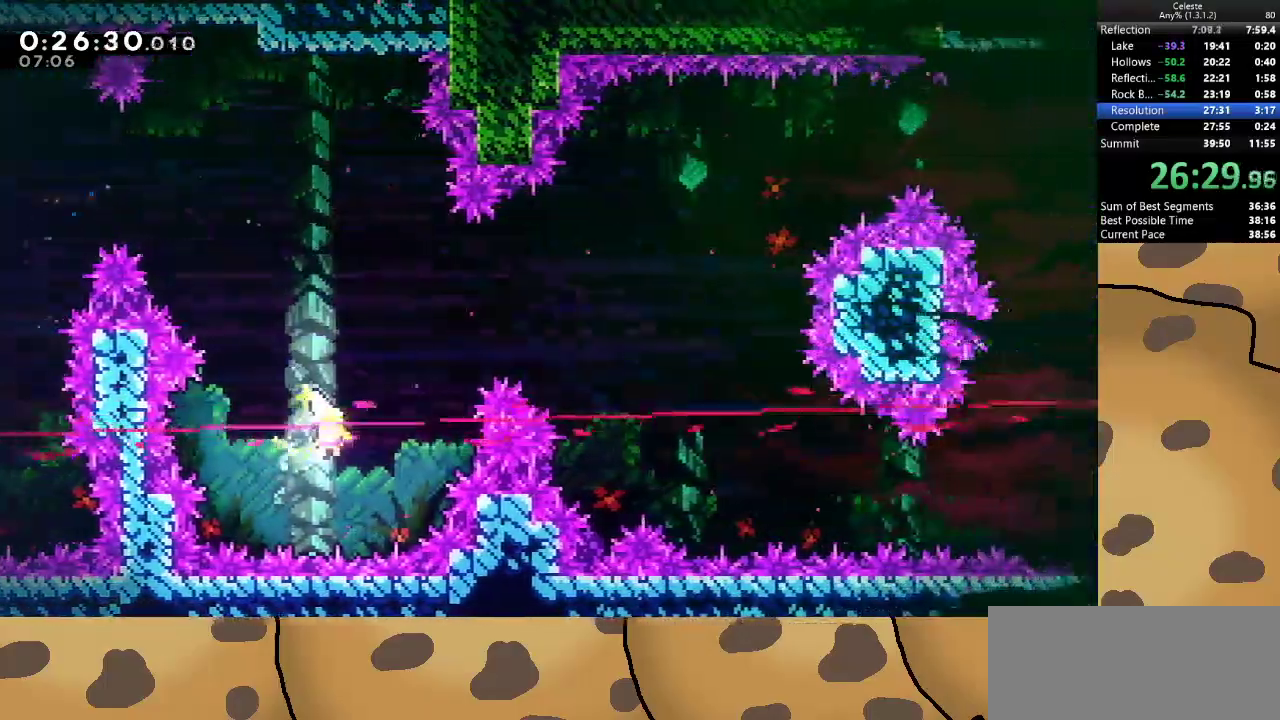
{"keys": ["d"], "events": [[433, "w", "up"]]}
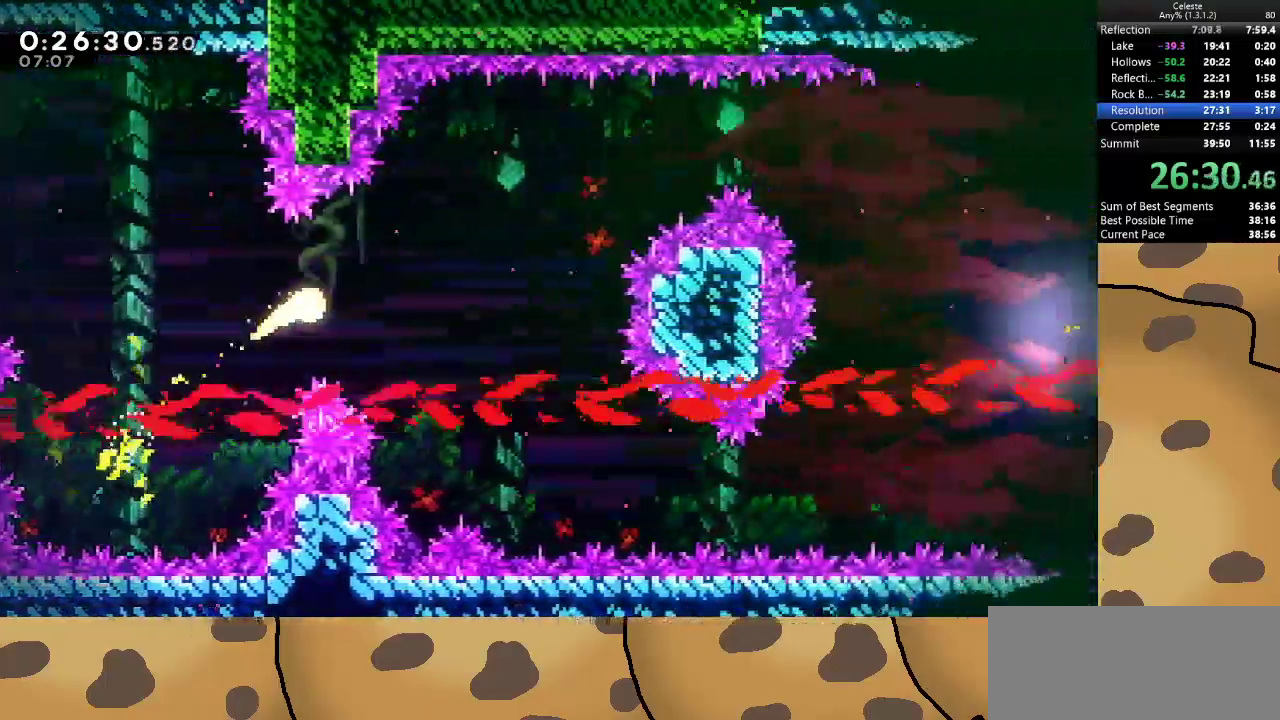
{"keys": ["d"], "events": [[33, "s", "down"], [500, "s", "up"]]}
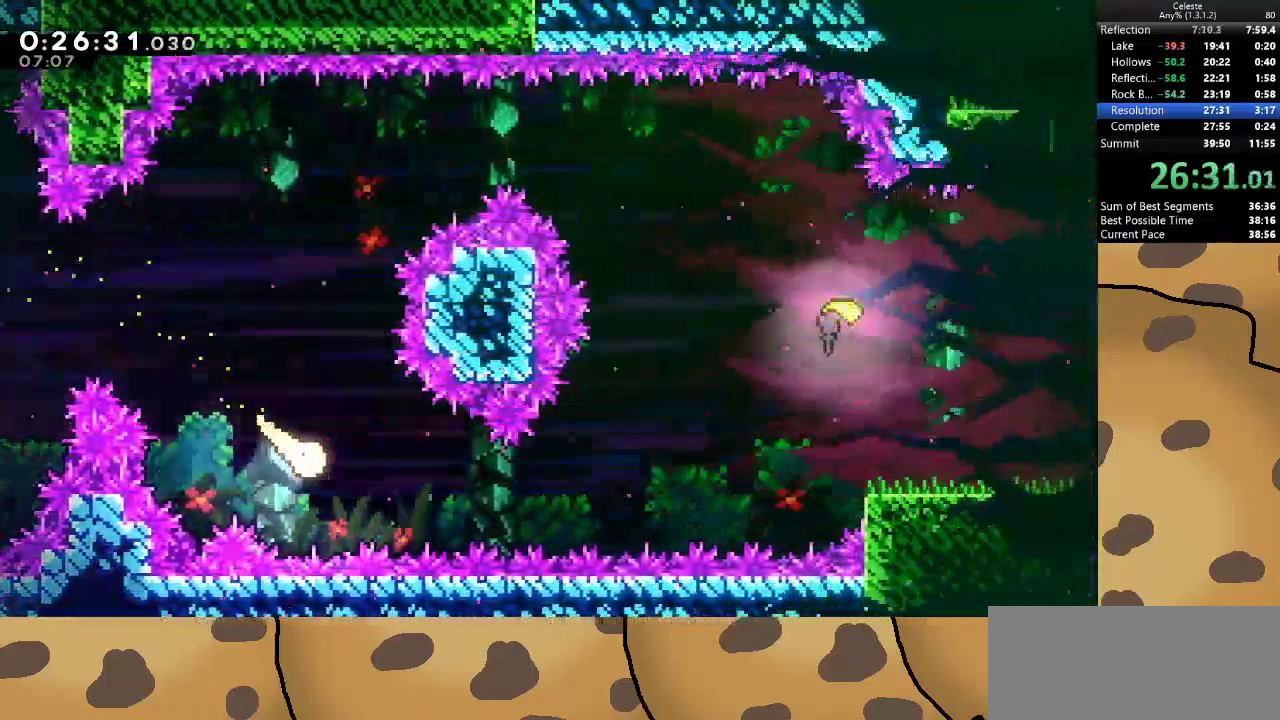
{"keys": ["d", "w"], "events": [[433, "w", "down"]]}
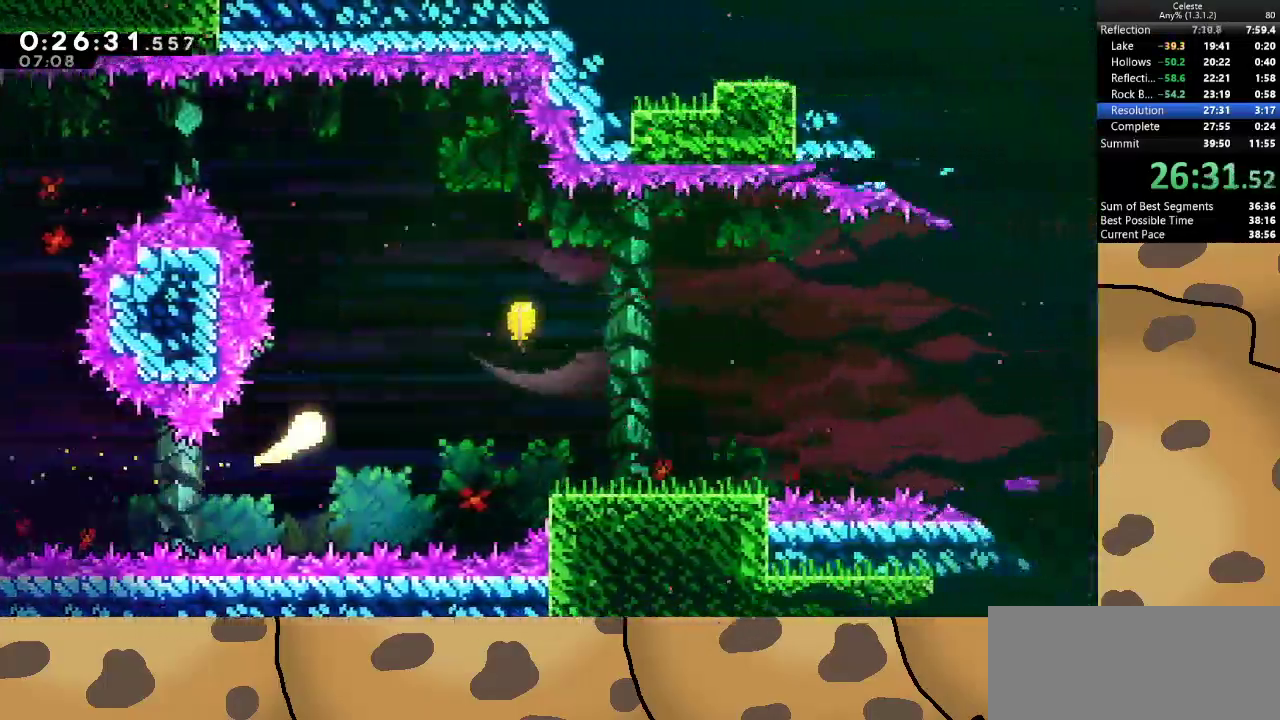
{"keys": ["d"], "events": [[200, "w", "up"]]}
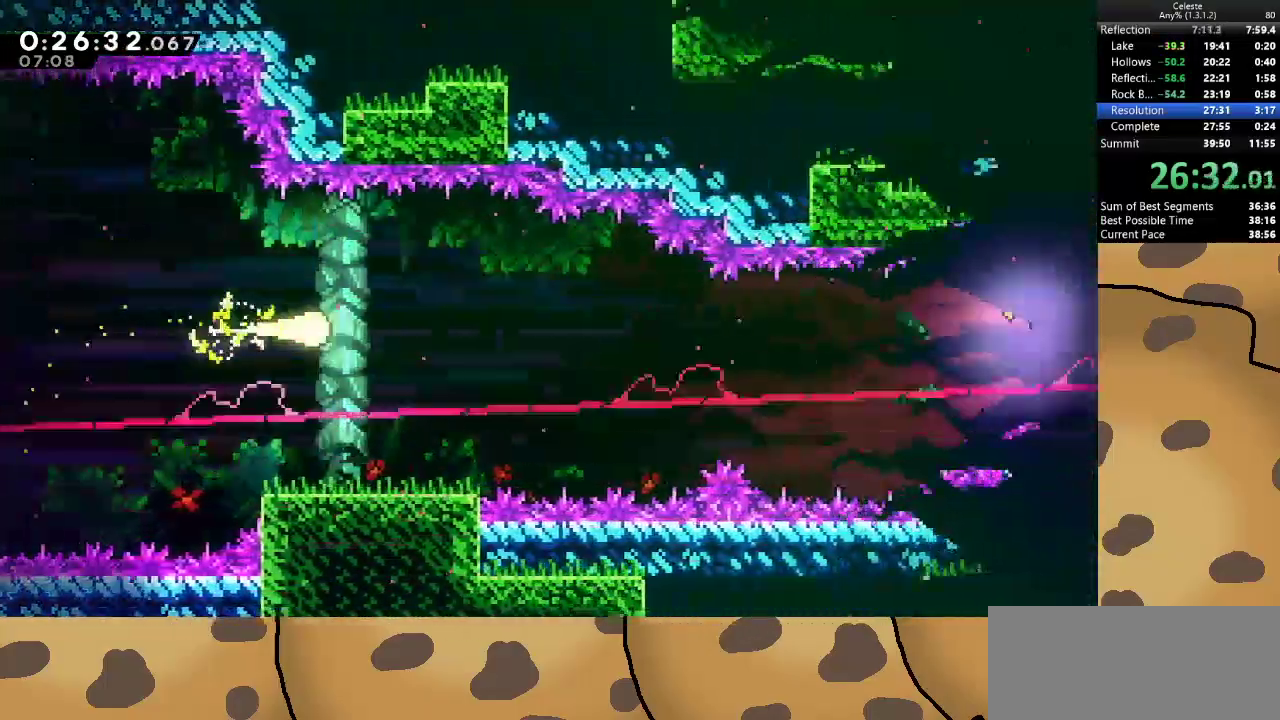
{"keys": ["d", "s"], "events": [[467, "s", "down"]]}
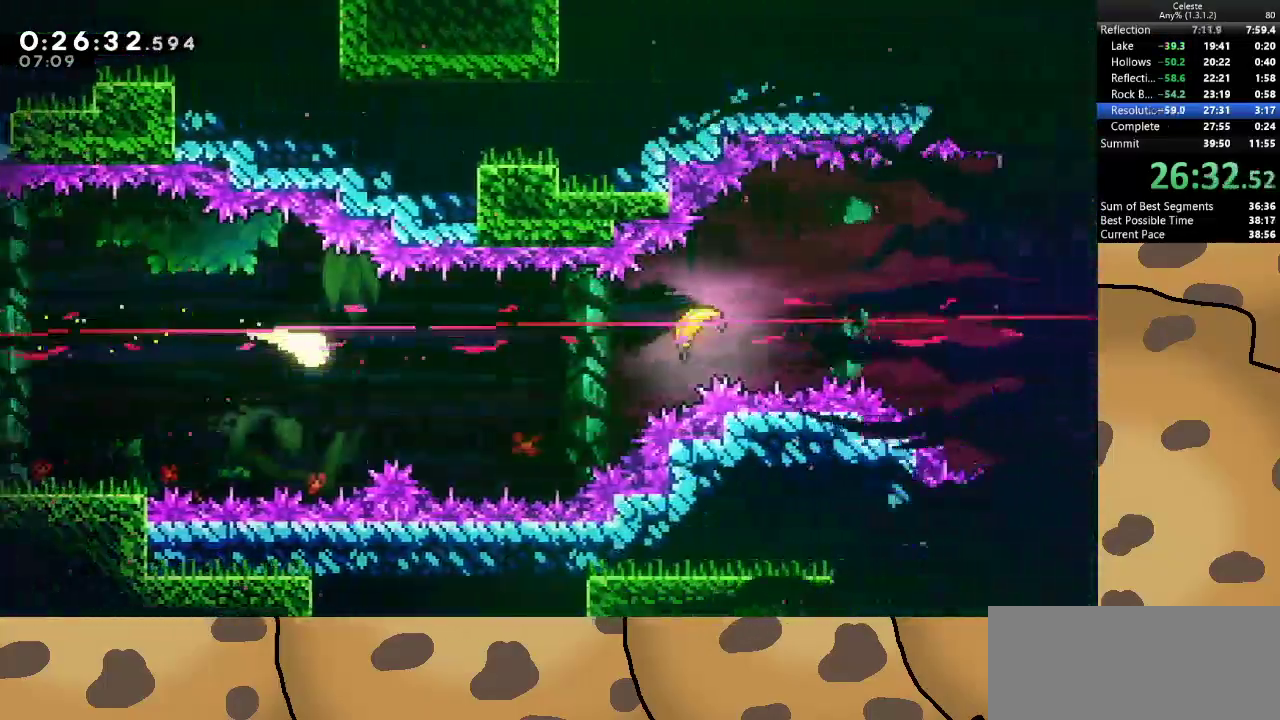
{"keys": ["d"], "events": [[100, "s", "up"], [367, "w", "down"], [467, "w", "up"]]}
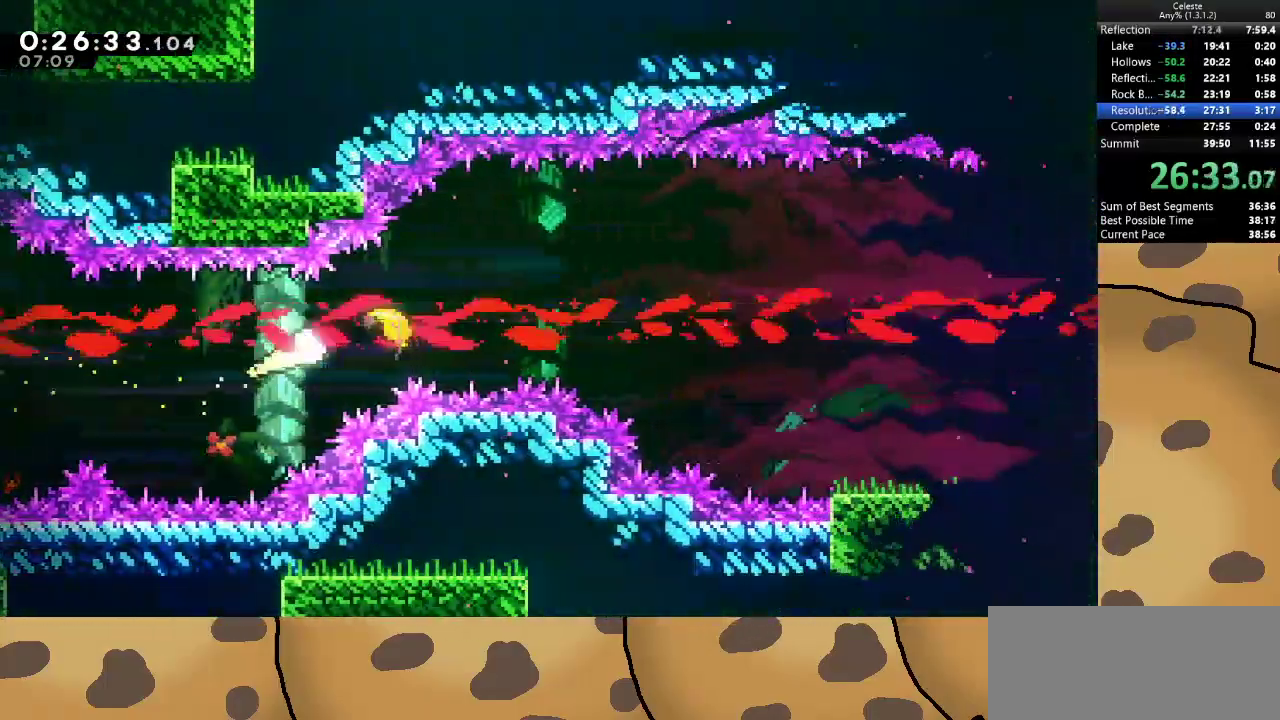
{"keys": ["d"], "events": []}
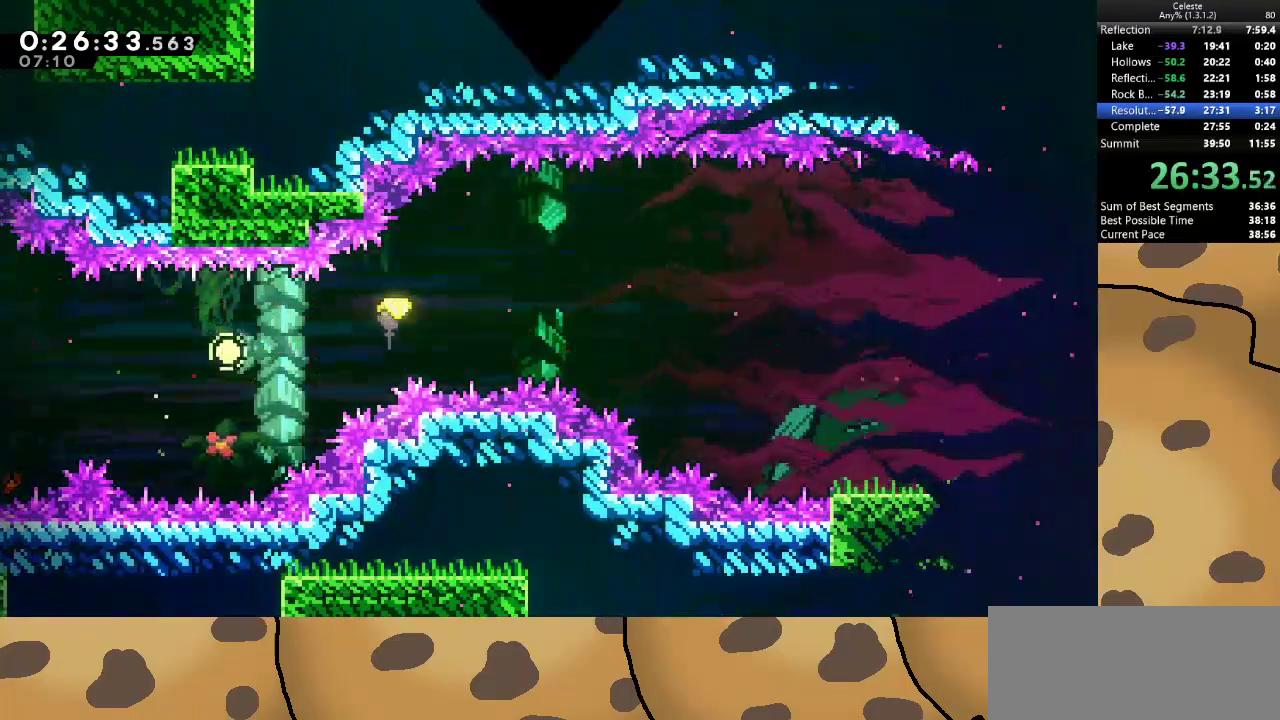
{"keys": [], "events": [[67, "d", "up"]]}
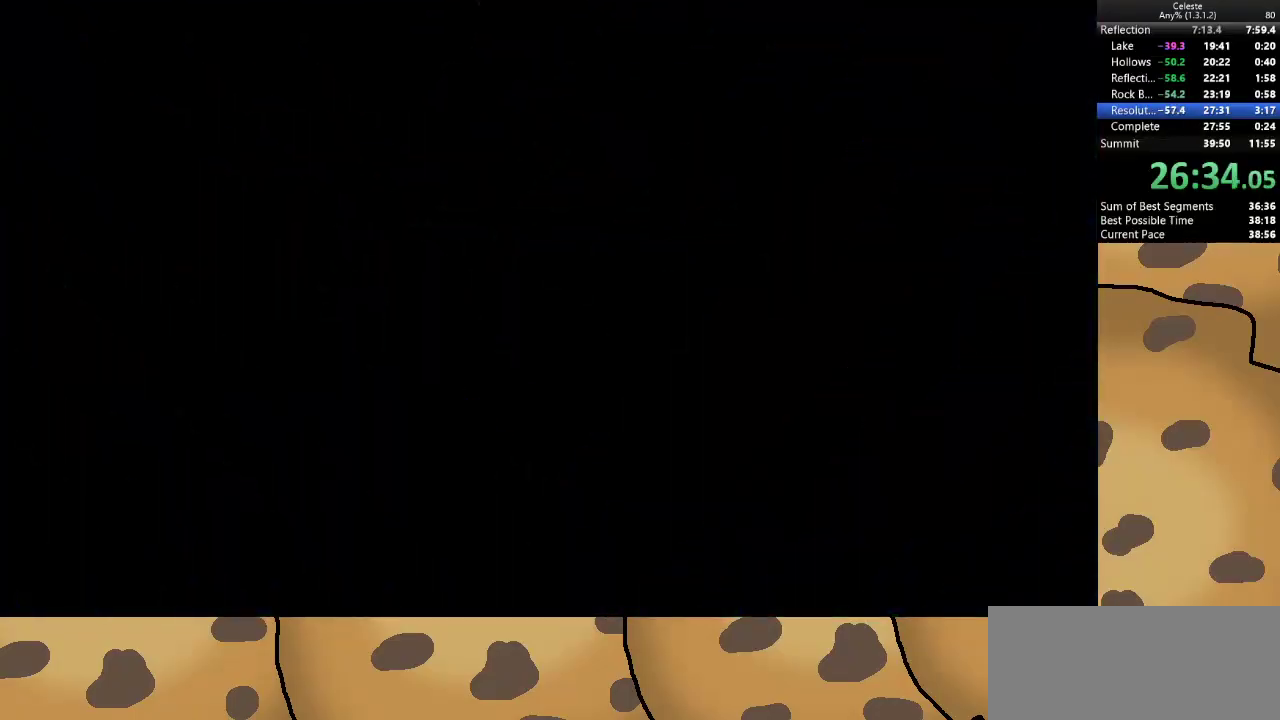
{"keys": [], "events": []}
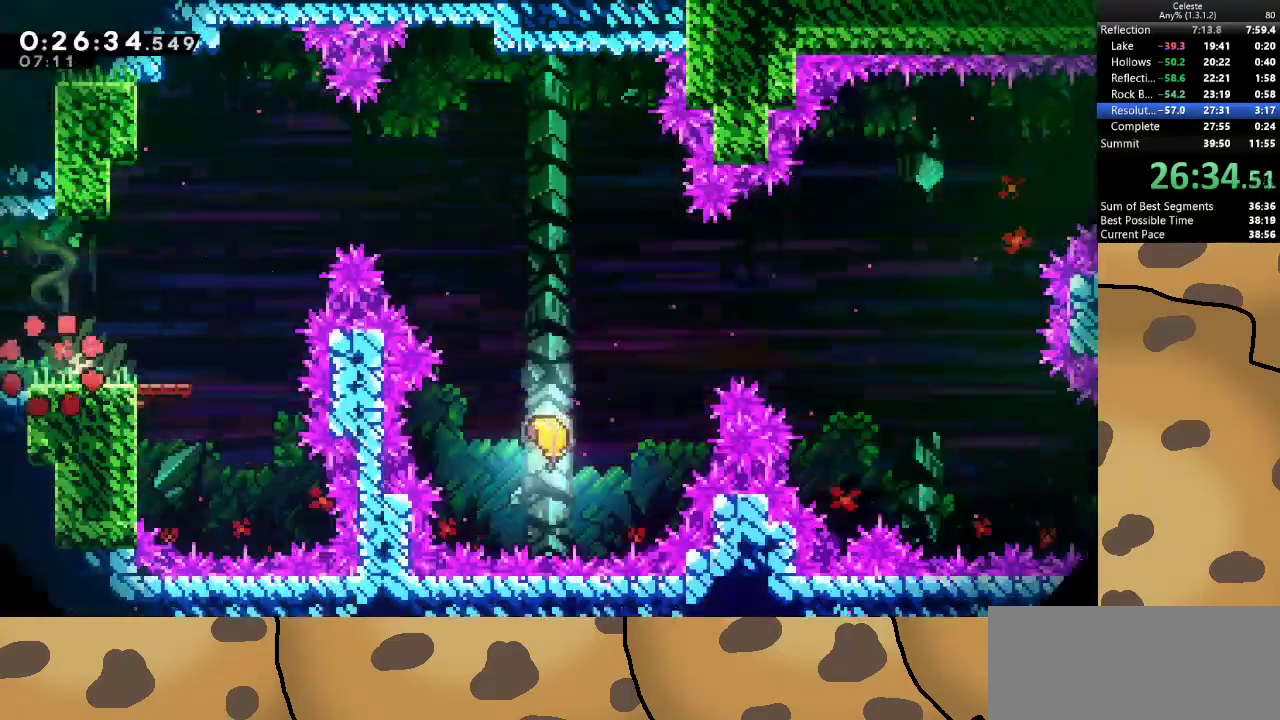
{"keys": ["d", "jump"], "events": [[200, "d", "down"], [433, "jump", "down"]]}
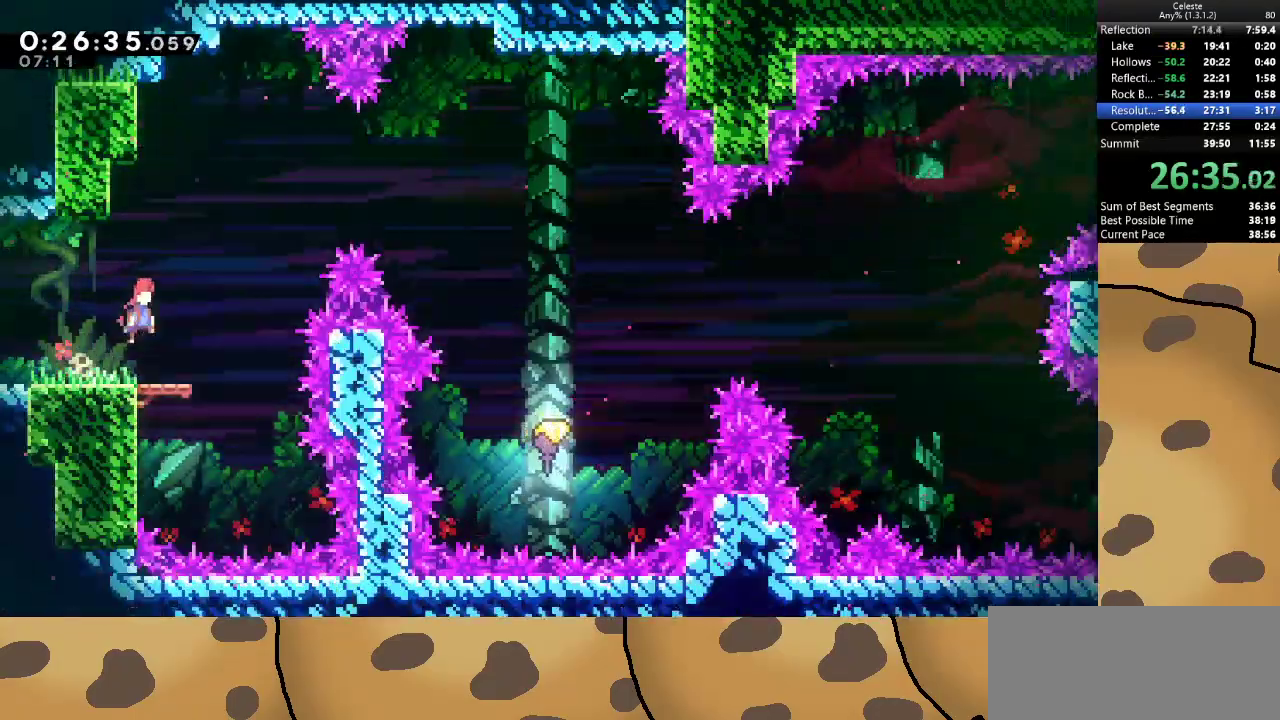
{"keys": ["d"], "events": [[167, "dash", "down"], [167, "w", "down"], [267, "jump", "up"], [367, "dash", "up"], [400, "w", "up"]]}
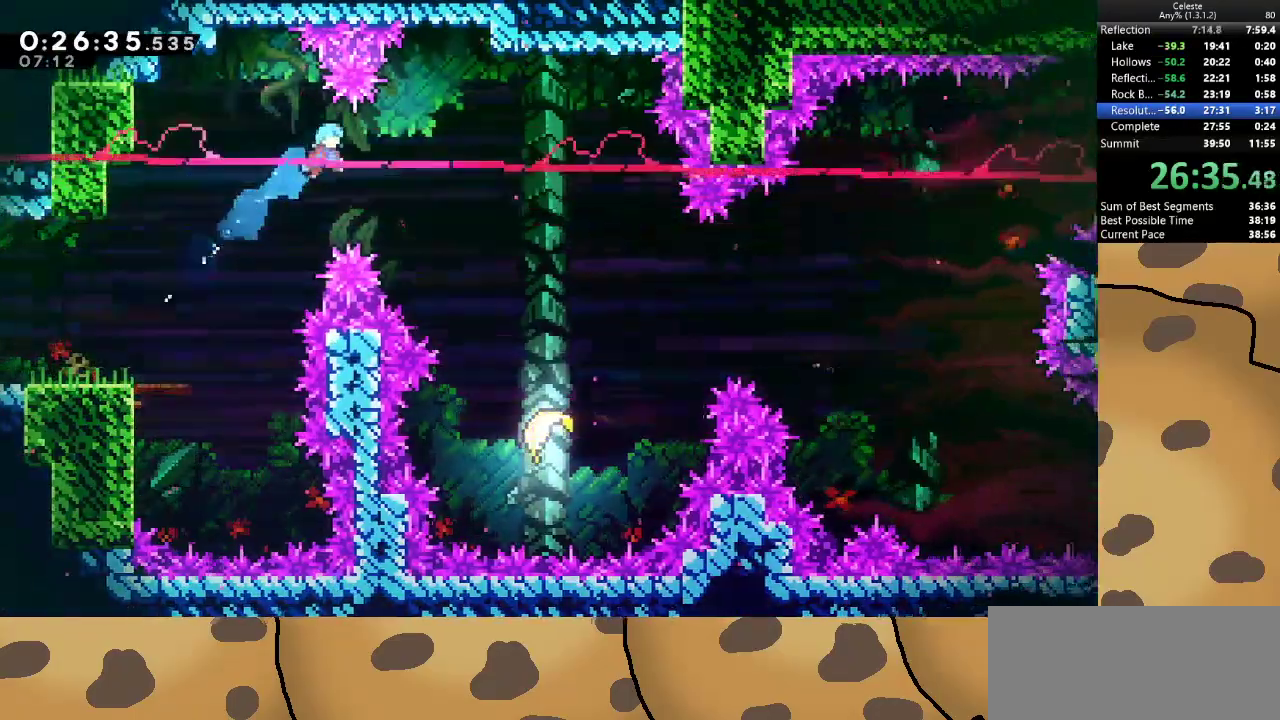
{"keys": ["d"], "events": []}
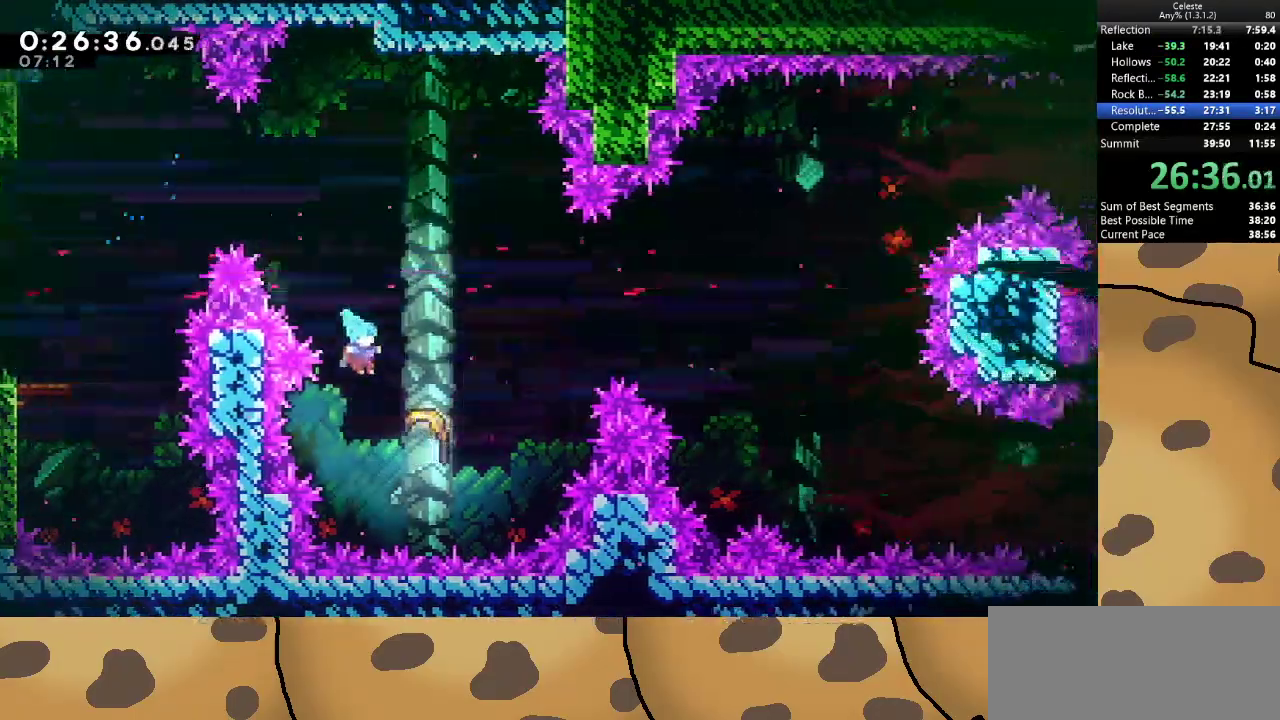
{"keys": ["d", "w"], "events": [[233, "w", "down"]]}
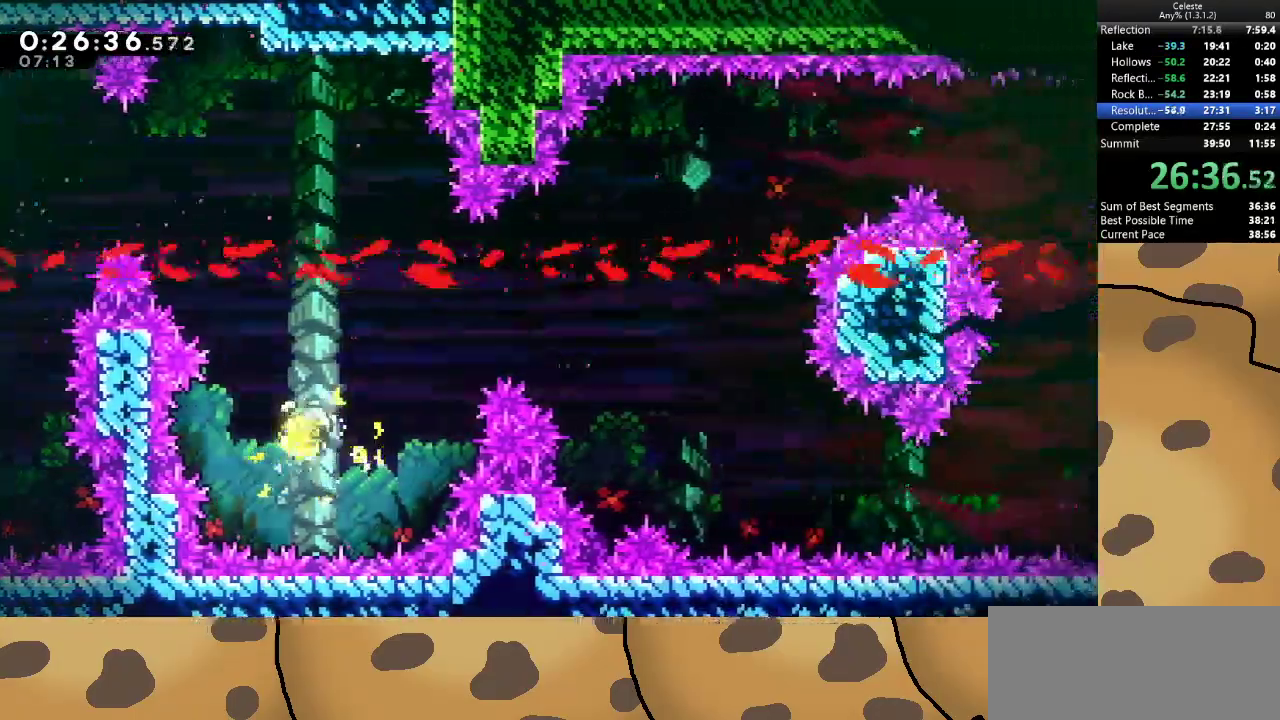
{"keys": ["d", "s"], "events": [[267, "w", "up"], [367, "s", "down"]]}
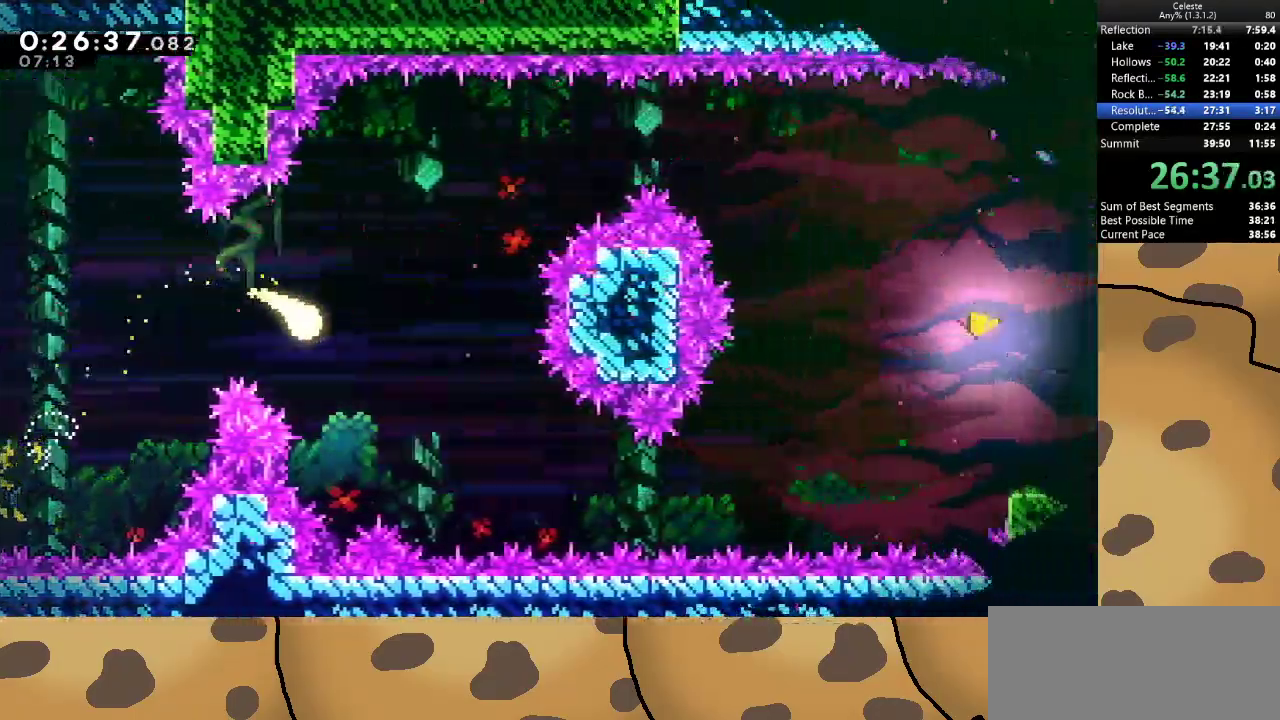
{"keys": ["d"], "events": [[333, "s", "up"]]}
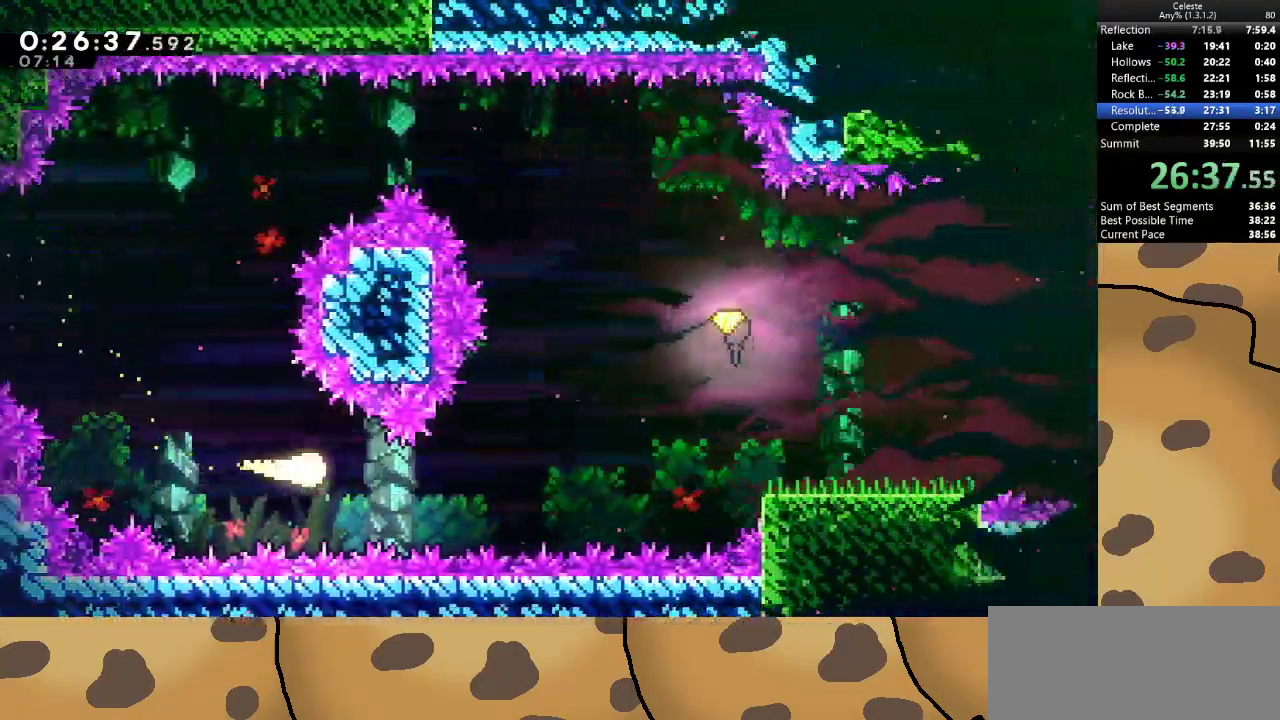
{"keys": ["d", "w"], "events": [[333, "w", "down"]]}
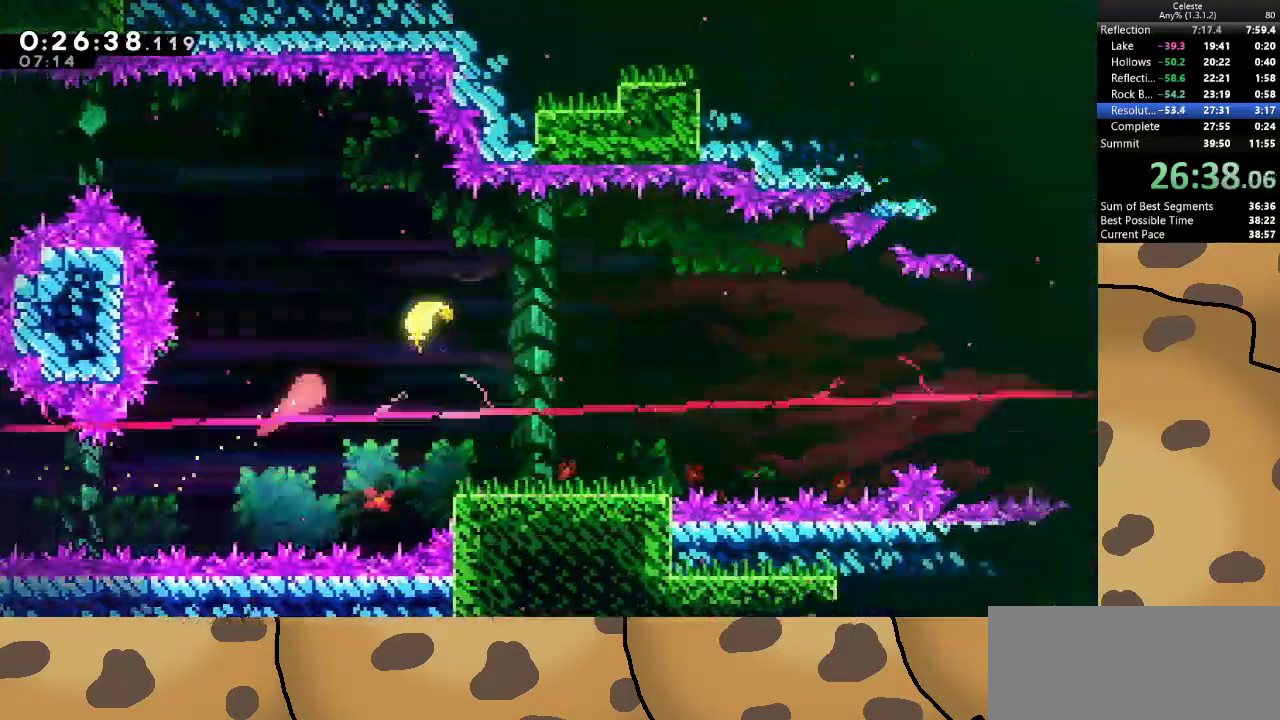
{"keys": ["d"], "events": [[33, "w", "up"], [400, "w", "down"], [500, "w", "up"]]}
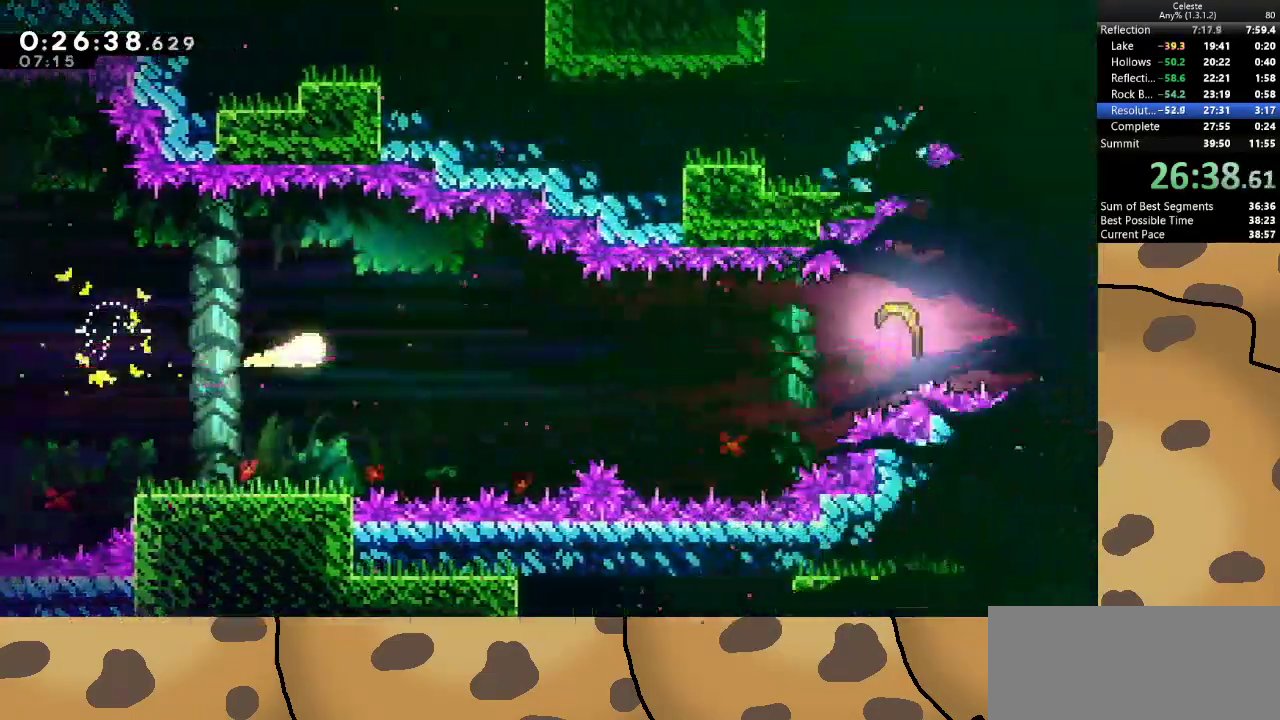
{"keys": ["d", "w"], "events": [[100, "s", "down"], [333, "s", "up"], [433, "w", "down"]]}
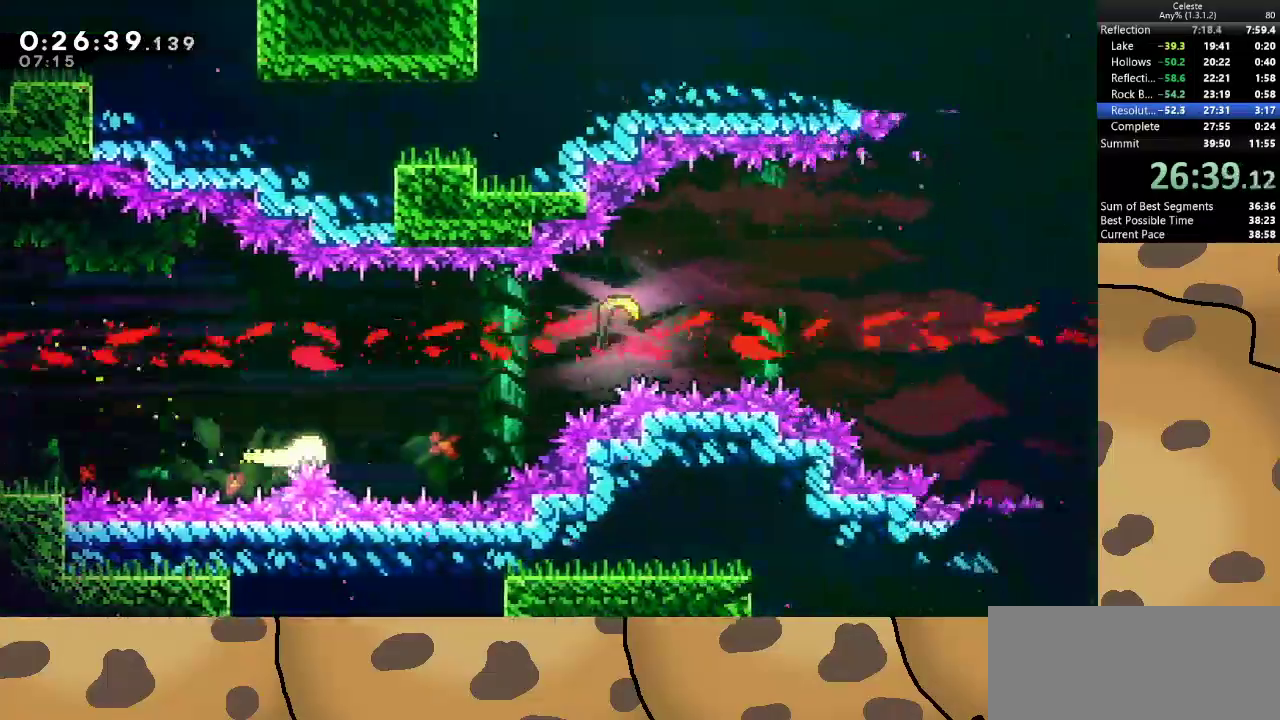
{"keys": ["d"], "events": [[100, "w", "up"], [233, "w", "down"], [333, "w", "up"]]}